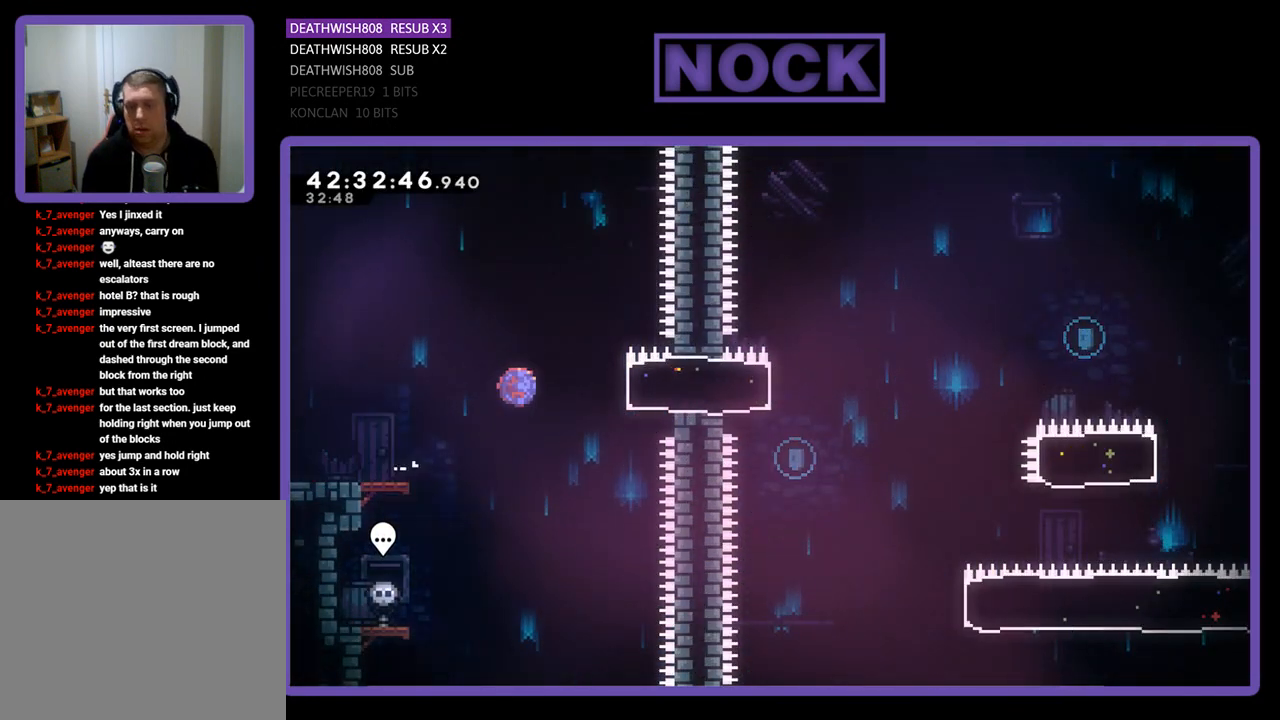
Gameplay with a controller (PlayStation layout); each line is a JSON object with the inputs held at the frame after it. "events" lists button and stick changes between this image and that frame as [ms after this image, input, new state], when the widget could be followed in between. Not read: right_stick.
{"buttons": ["R2"], "left_stick": "center", "events": [[133, "CIRCLE", "up"], [167, "DPAD_RIGHT", "up"], [233, "DPAD_LEFT", "down"], [433, "DPAD_LEFT", "up"]]}
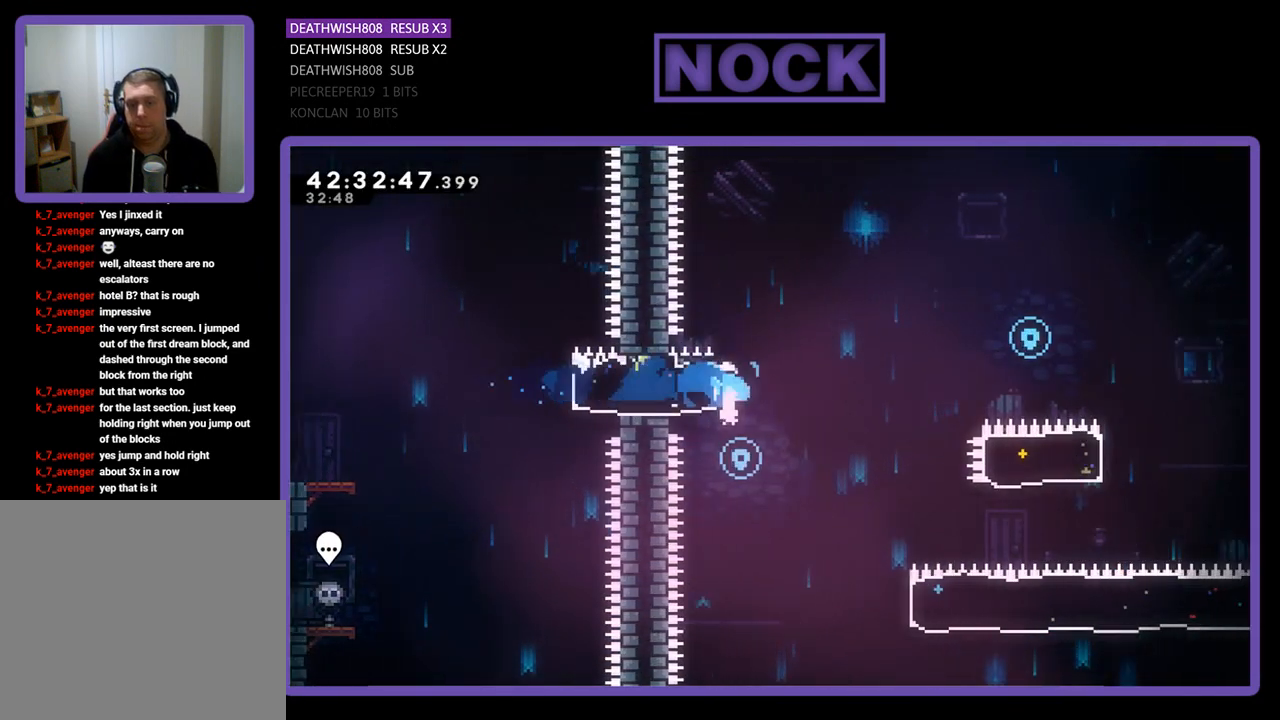
{"buttons": ["R2", "DPAD_RIGHT"], "left_stick": "center", "events": [[100, "DPAD_RIGHT", "down"], [100, "R2", "up"], [233, "R2", "down"]]}
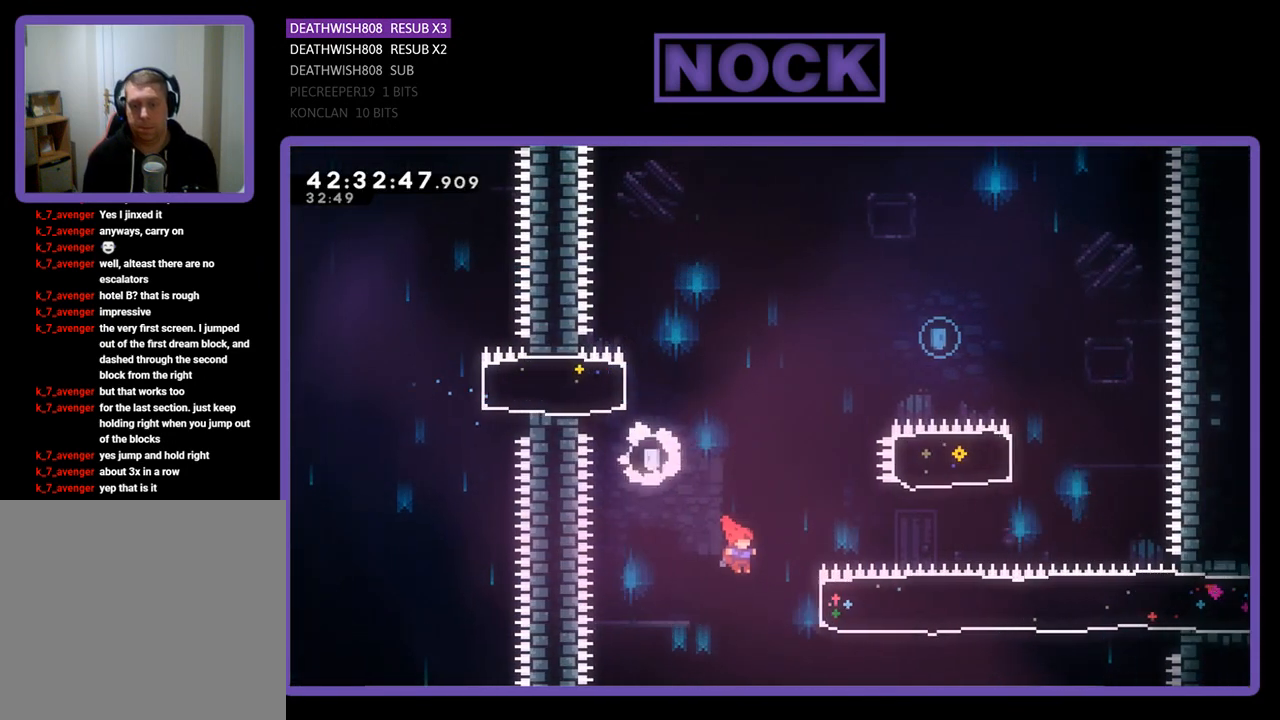
{"buttons": ["R2", "DPAD_UP"], "left_stick": "center", "events": [[167, "DPAD_UP", "down"], [233, "CIRCLE", "down"], [333, "DPAD_RIGHT", "up"], [467, "CIRCLE", "up"]]}
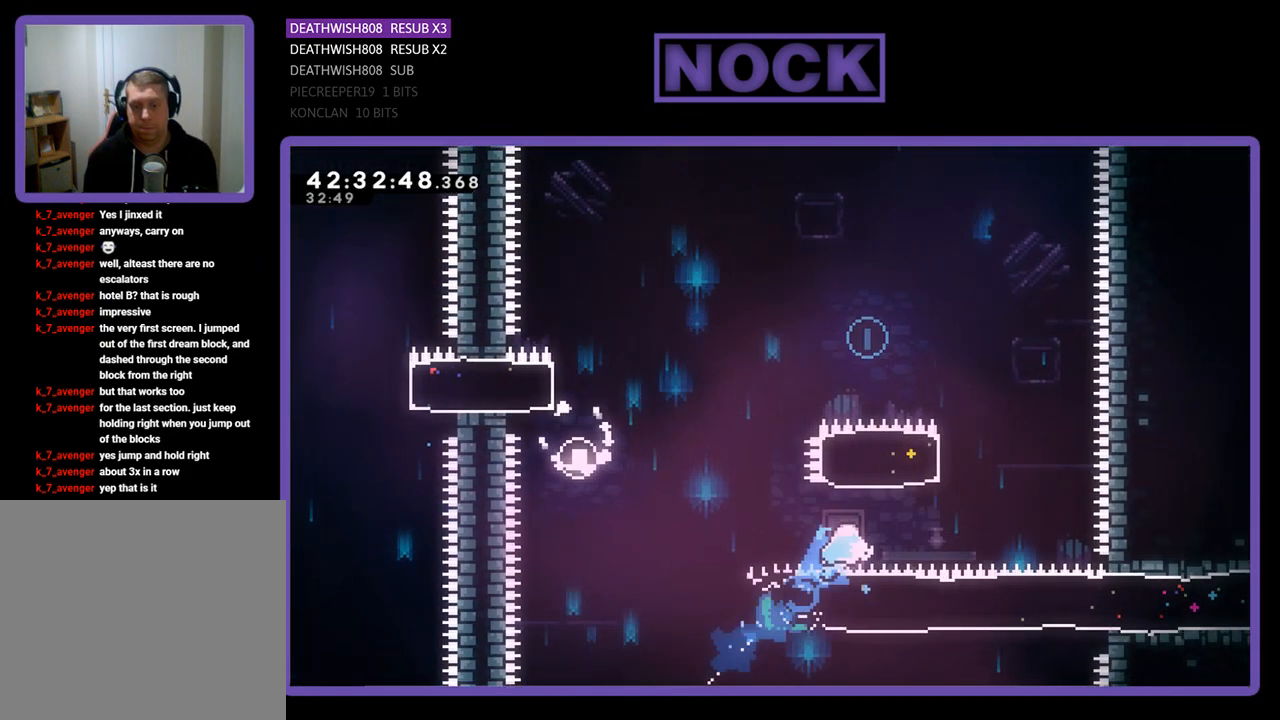
{"buttons": ["R2", "DPAD_UP", "DPAD_LEFT"], "left_stick": "center", "events": [[133, "CIRCLE", "down"], [233, "DPAD_LEFT", "down"], [467, "CIRCLE", "up"]]}
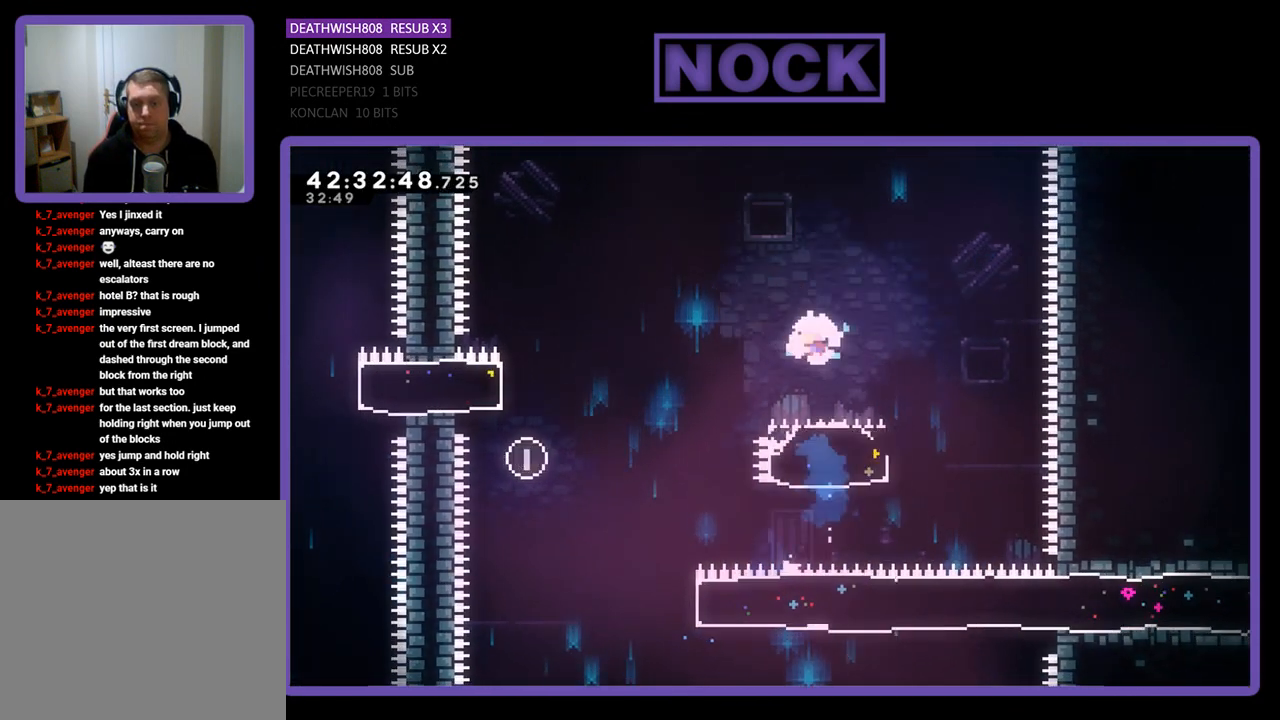
{"buttons": ["R2", "DPAD_LEFT"], "left_stick": "center", "events": [[500, "DPAD_UP", "up"]]}
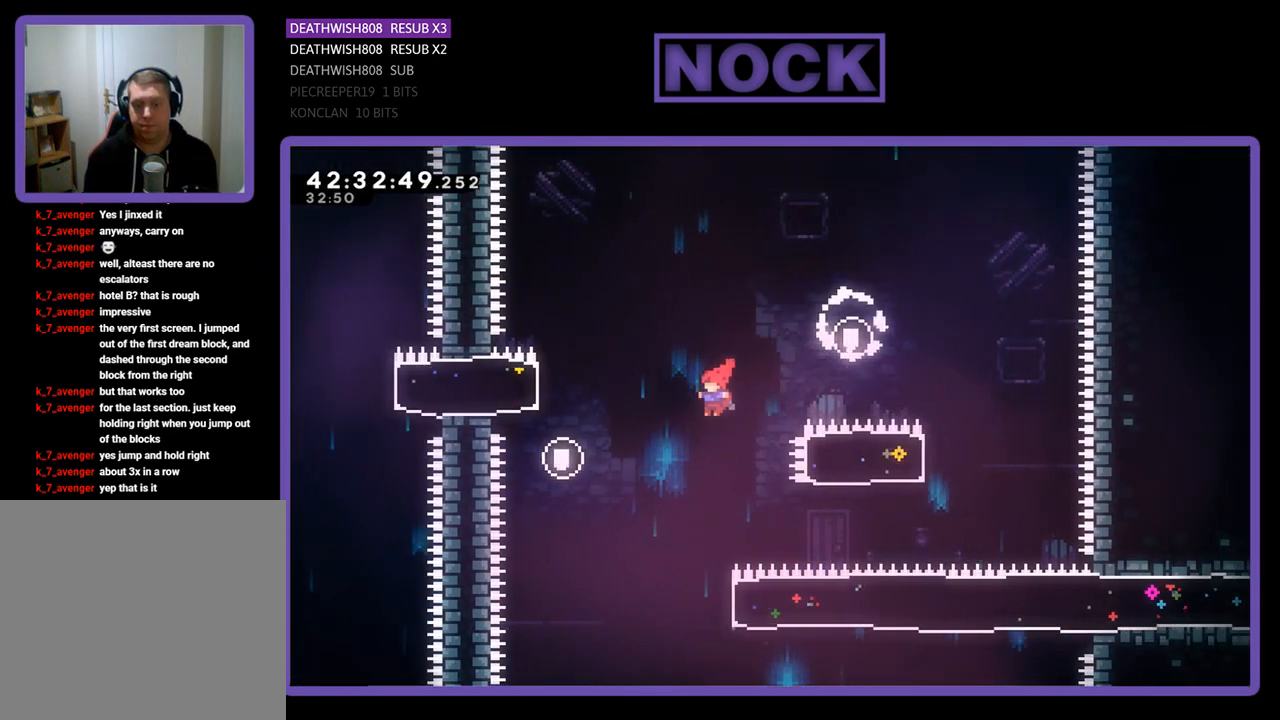
{"buttons": ["CIRCLE", "R2", "DPAD_RIGHT"], "left_stick": "center", "events": [[33, "DPAD_LEFT", "up"], [333, "DPAD_RIGHT", "down"], [433, "CIRCLE", "down"]]}
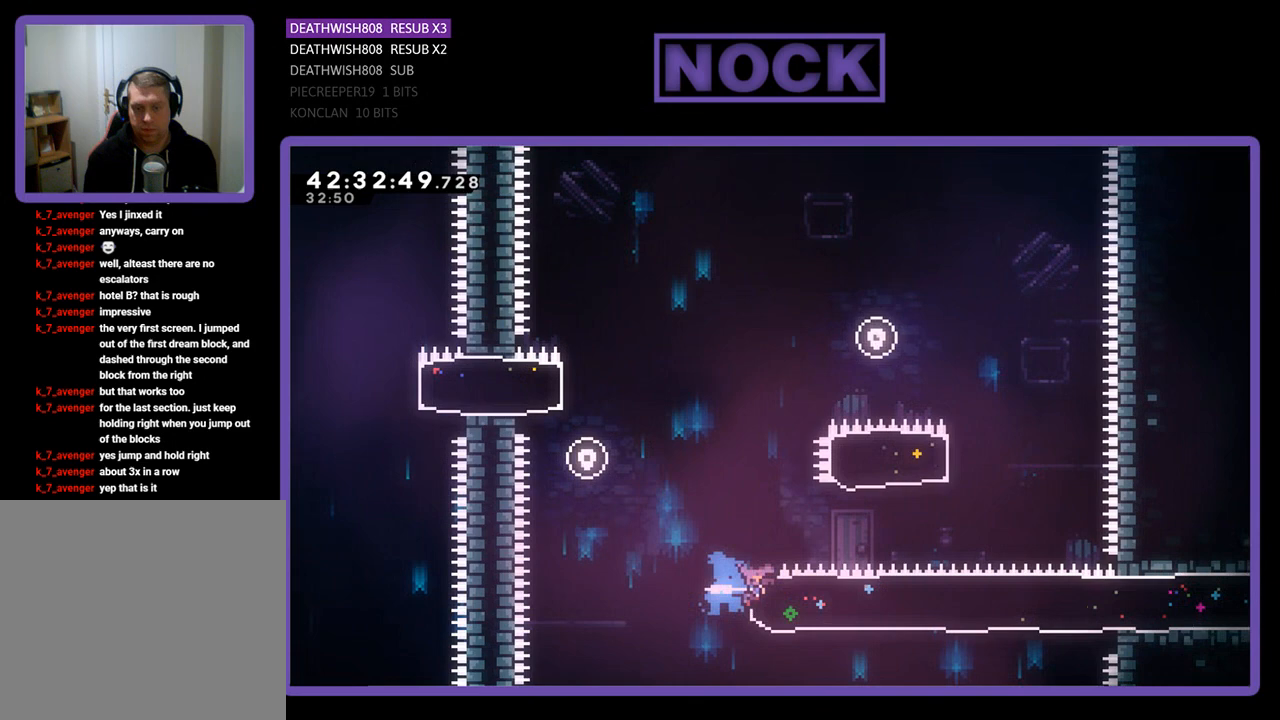
{"buttons": ["R2", "DPAD_RIGHT"], "left_stick": "center", "events": [[167, "CIRCLE", "up"]]}
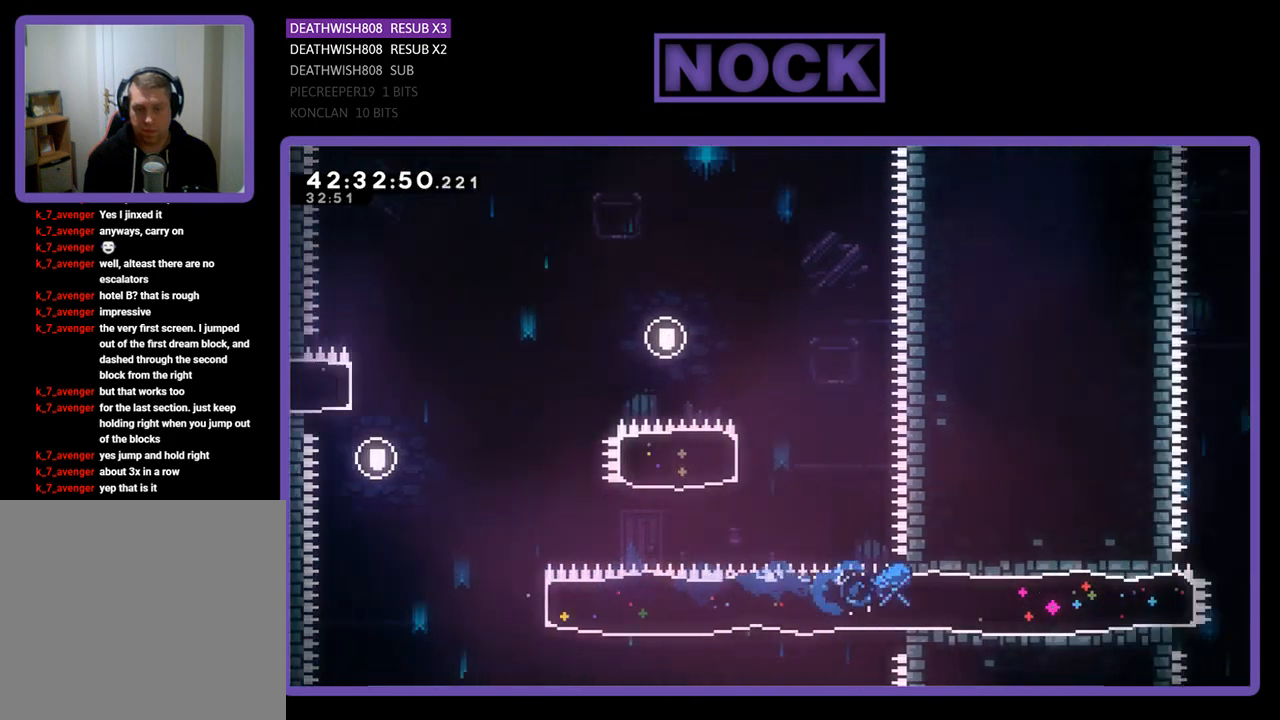
{"buttons": ["CROSS", "R2", "DPAD_RIGHT"], "left_stick": "center", "events": [[500, "CROSS", "down"]]}
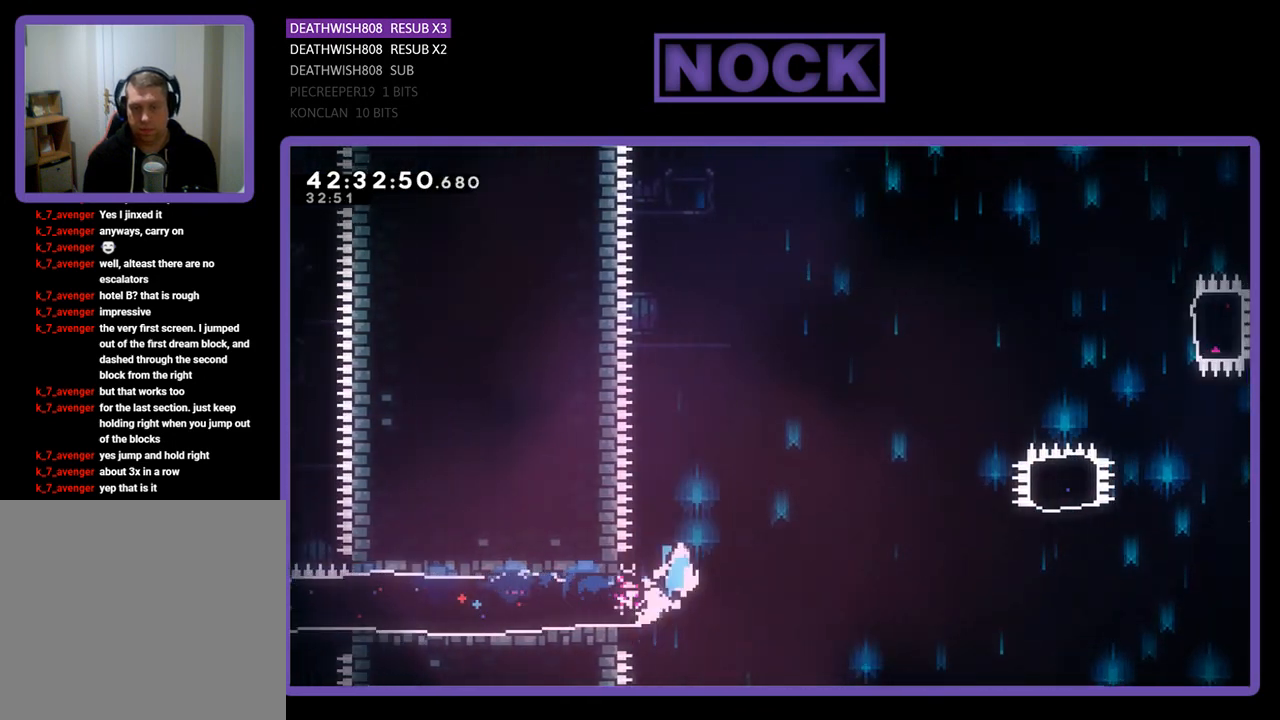
{"buttons": ["R2", "DPAD_RIGHT"], "left_stick": "center", "events": [[200, "CROSS", "up"]]}
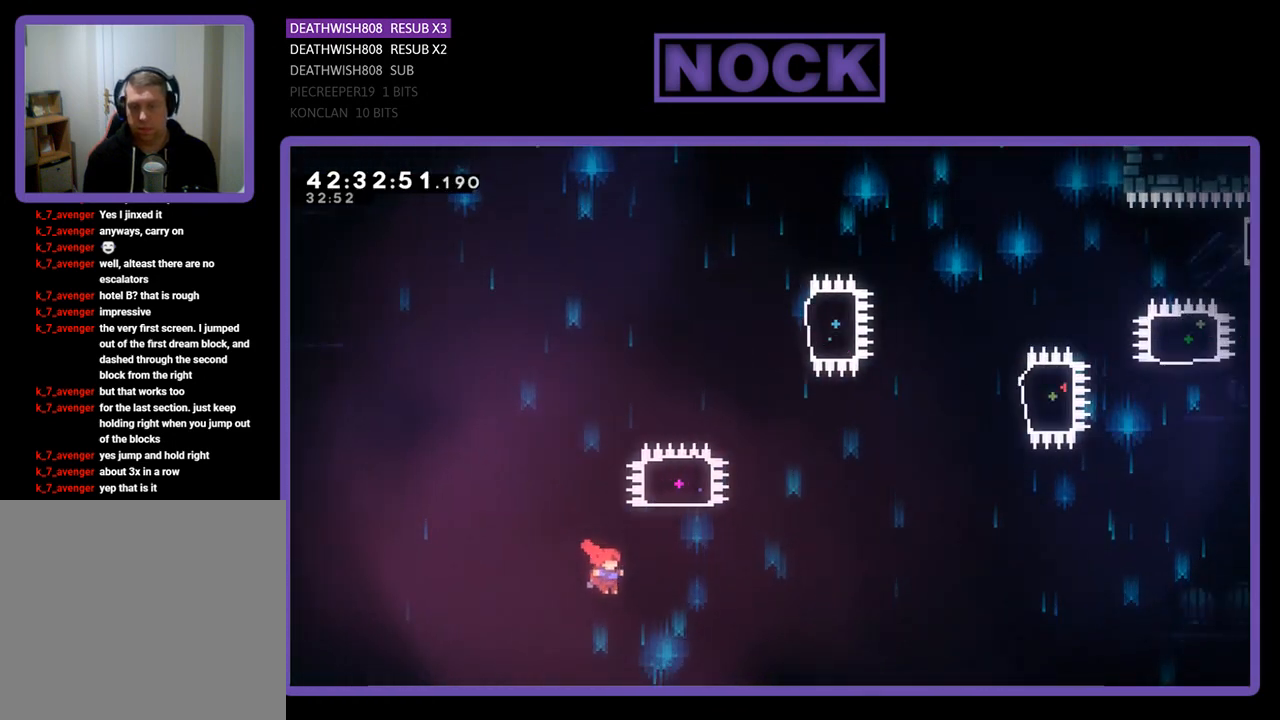
{"buttons": ["CIRCLE", "R2", "DPAD_UP"], "left_stick": "center", "events": [[100, "CIRCLE", "down"], [100, "DPAD_UP", "down"], [167, "DPAD_RIGHT", "up"]]}
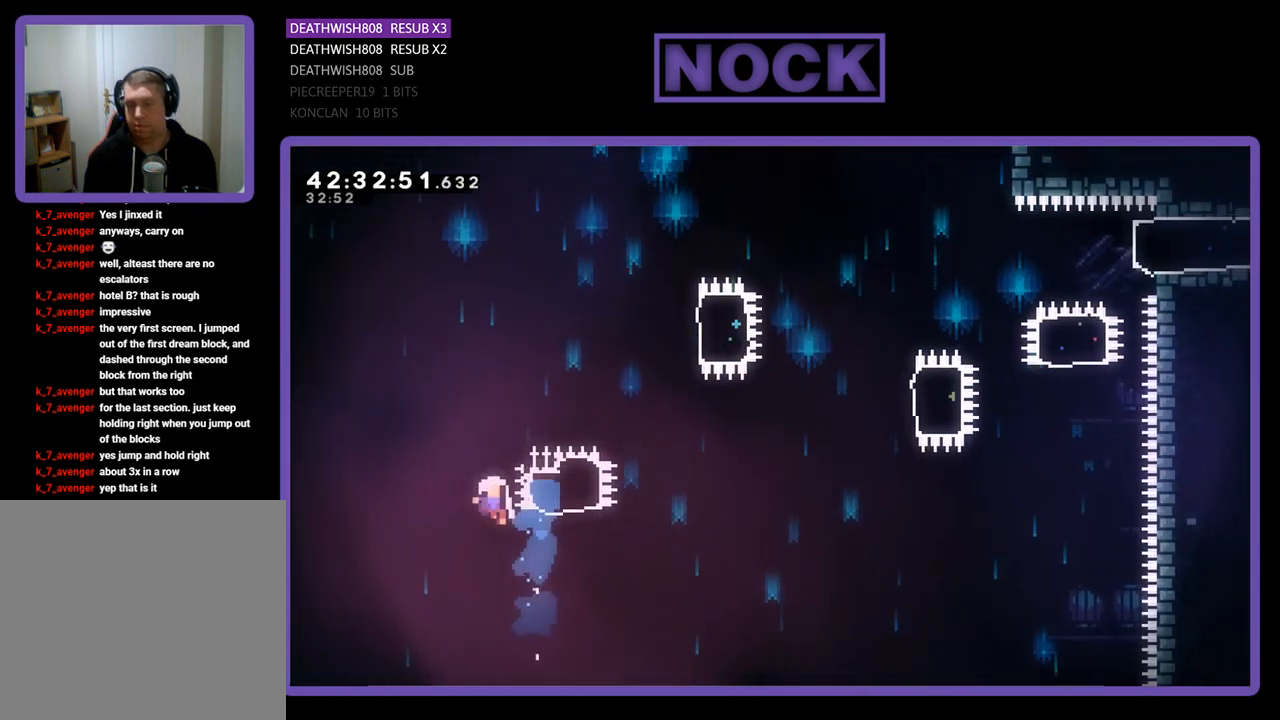
{"buttons": [], "left_stick": "center", "events": [[33, "CIRCLE", "up"], [100, "DPAD_RIGHT", "down"], [200, "DPAD_UP", "up"], [333, "DPAD_UP", "down"], [467, "DPAD_RIGHT", "up"], [500, "DPAD_UP", "up"], [500, "R2", "up"]]}
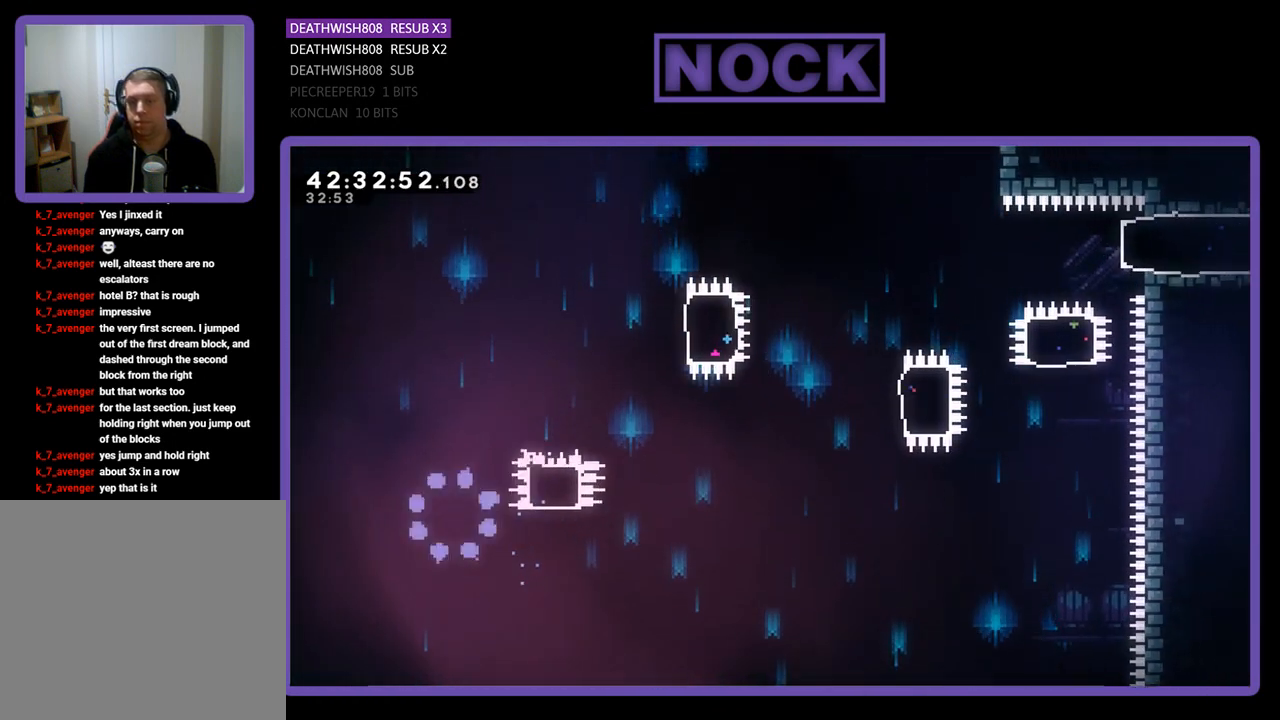
{"buttons": [], "left_stick": "center", "events": []}
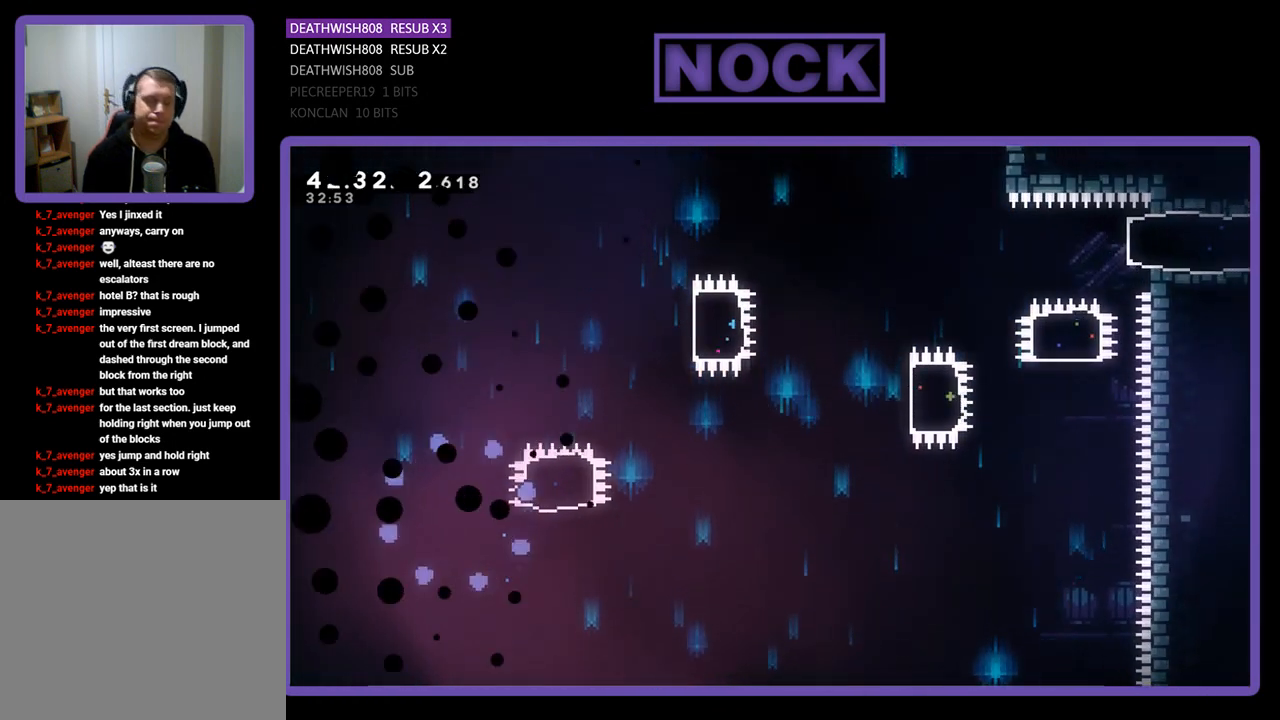
{"buttons": [], "left_stick": "center", "events": []}
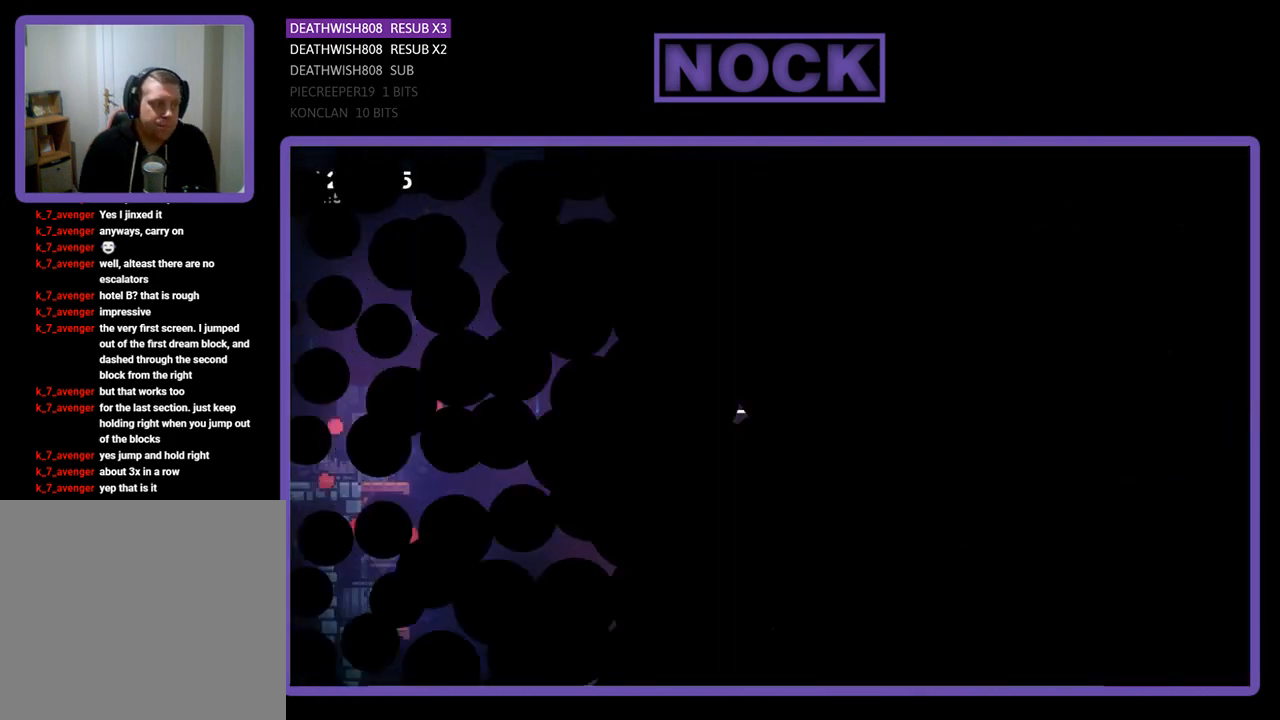
{"buttons": ["R2", "DPAD_RIGHT"], "left_stick": "center", "events": [[267, "R2", "down"], [300, "DPAD_RIGHT", "down"]]}
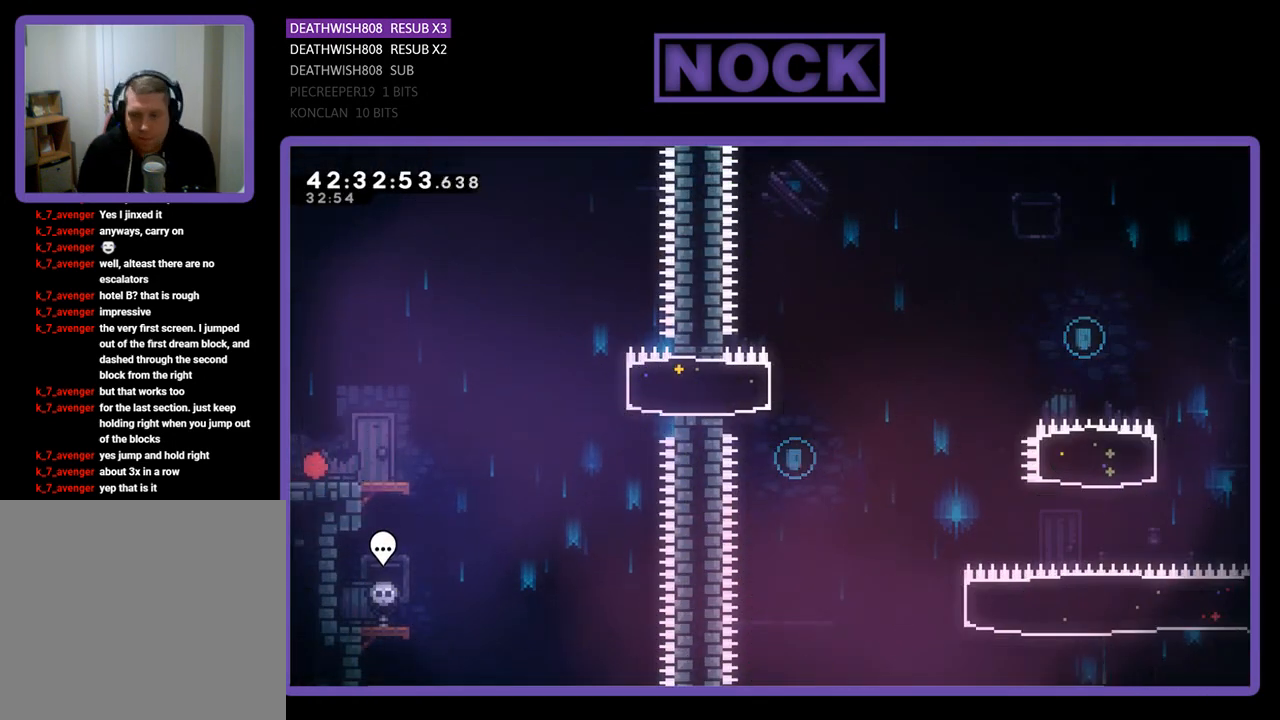
{"buttons": ["CROSS", "R2", "DPAD_RIGHT"], "left_stick": "center", "events": [[433, "CROSS", "down"]]}
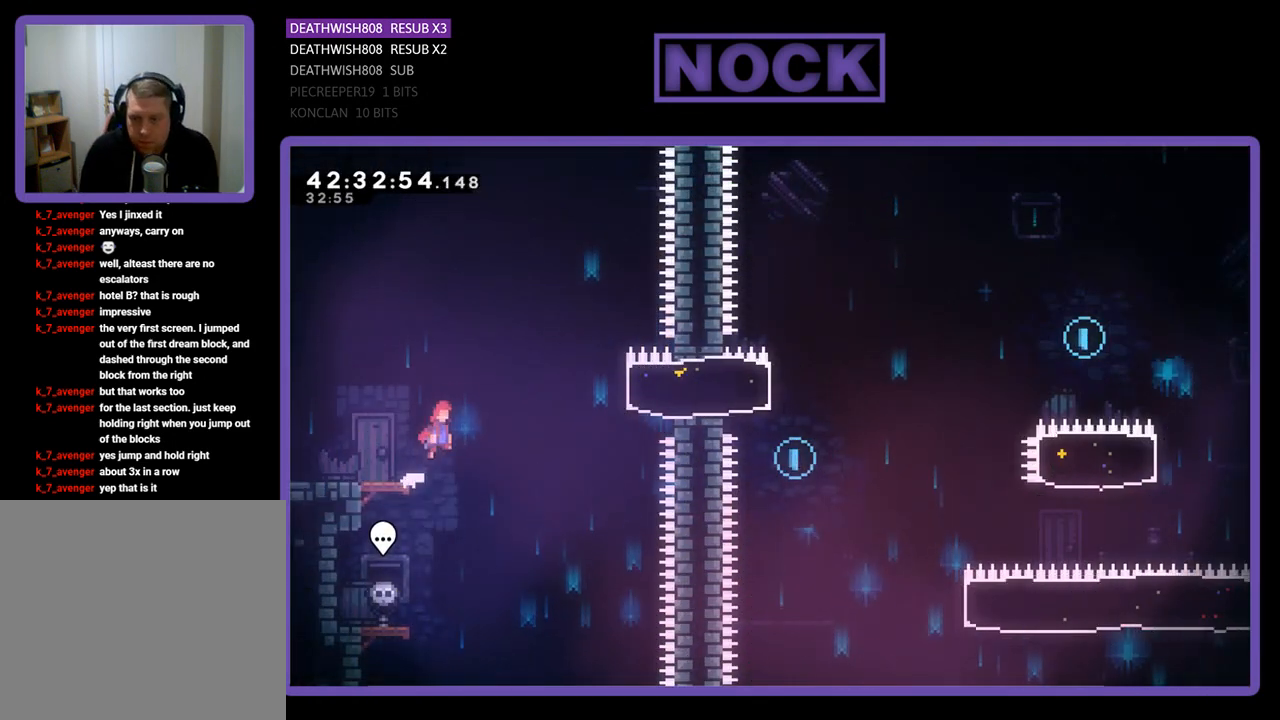
{"buttons": ["R2"], "left_stick": "center", "events": [[267, "CROSS", "up"], [400, "CIRCLE", "down"], [500, "CIRCLE", "up"], [500, "DPAD_RIGHT", "up"]]}
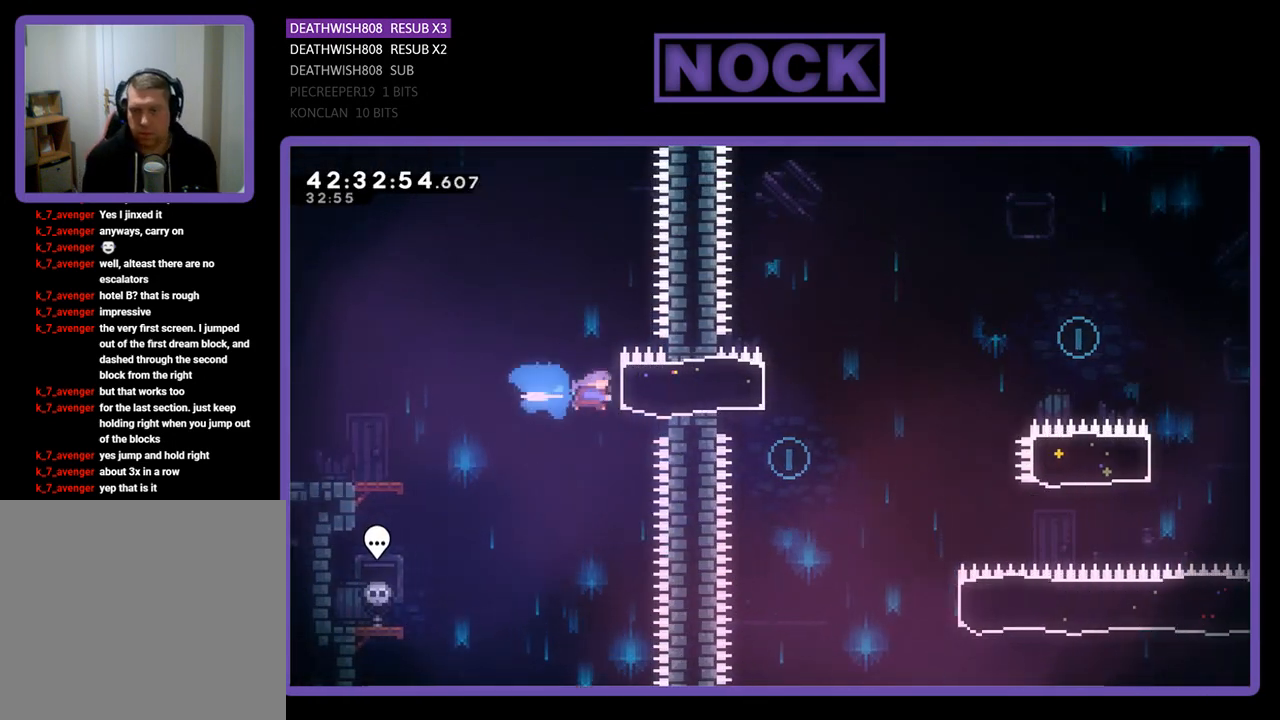
{"buttons": [], "left_stick": "center", "events": [[100, "DPAD_LEFT", "down"], [367, "DPAD_LEFT", "up"], [500, "R2", "up"]]}
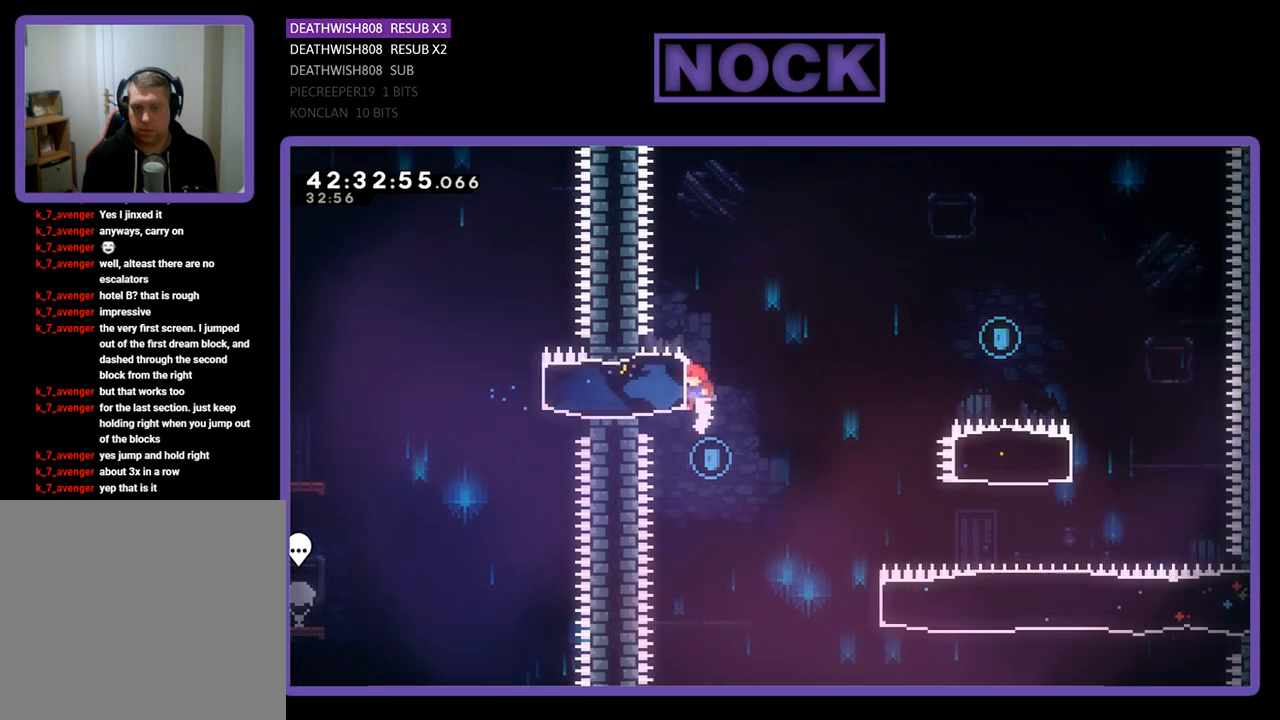
{"buttons": ["R2", "DPAD_RIGHT"], "left_stick": "center", "events": [[33, "DPAD_RIGHT", "down"], [200, "R2", "down"]]}
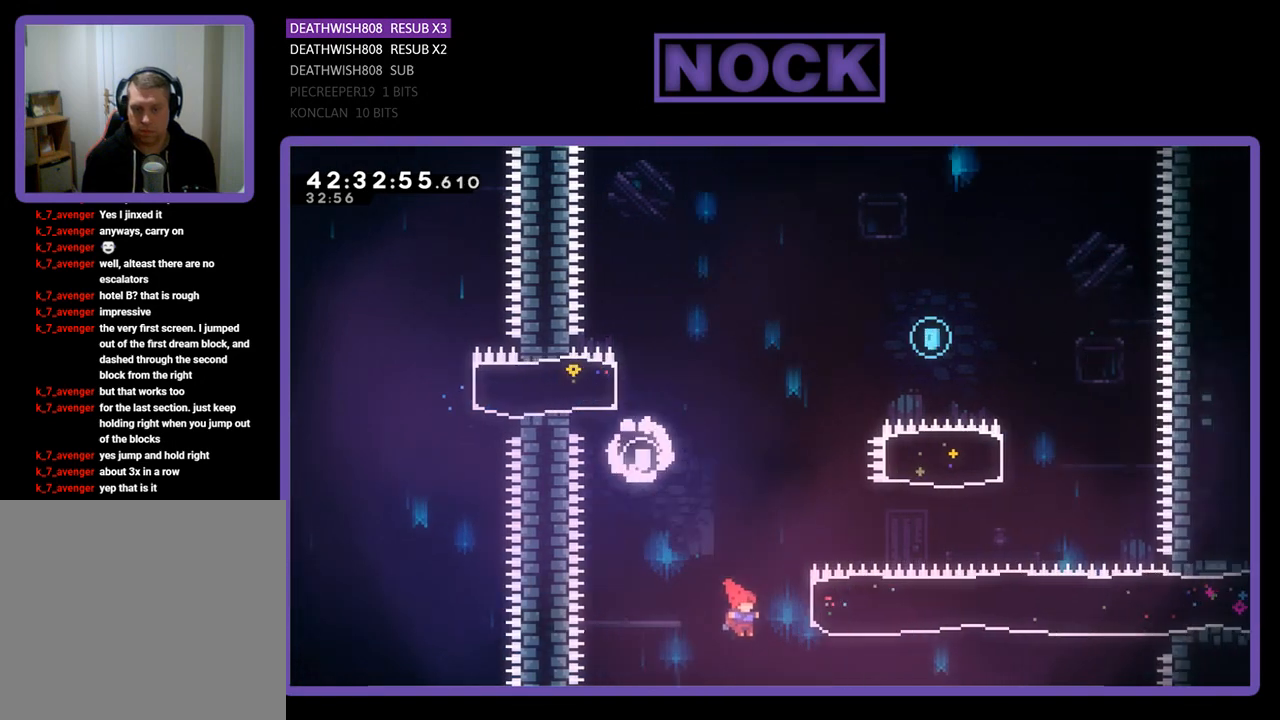
{"buttons": ["R2", "DPAD_UP"], "left_stick": "center", "events": [[33, "DPAD_UP", "down"], [167, "CIRCLE", "down"], [467, "DPAD_RIGHT", "up"], [500, "CIRCLE", "up"]]}
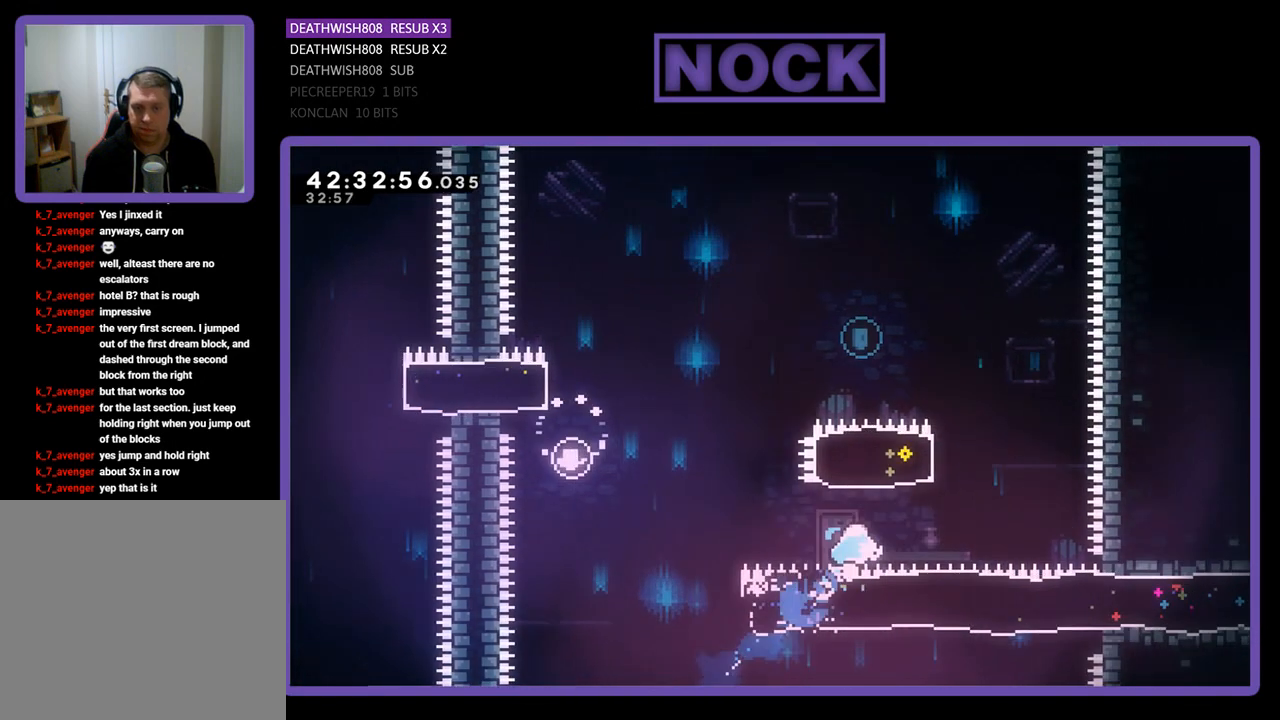
{"buttons": ["R2", "DPAD_UP", "DPAD_LEFT"], "left_stick": "center", "events": [[200, "CIRCLE", "down"], [333, "DPAD_LEFT", "down"], [467, "CIRCLE", "up"]]}
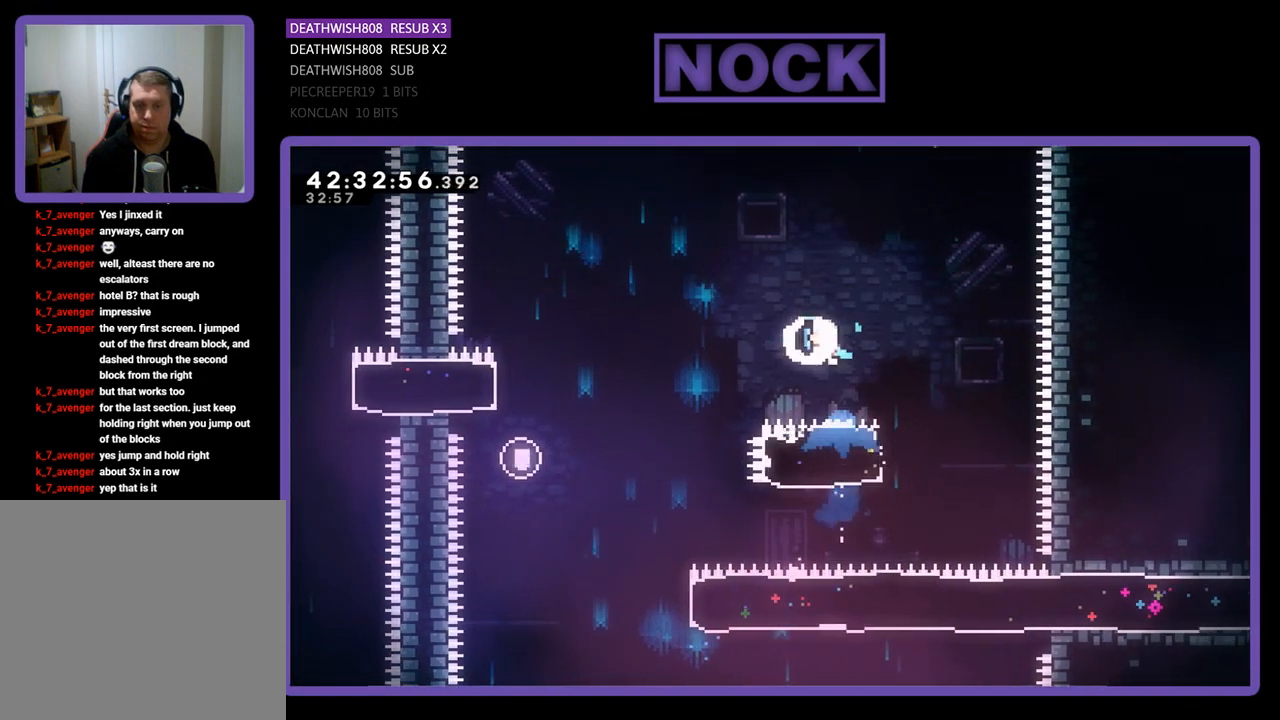
{"buttons": ["R2", "DPAD_UP", "DPAD_LEFT"], "left_stick": "center", "events": []}
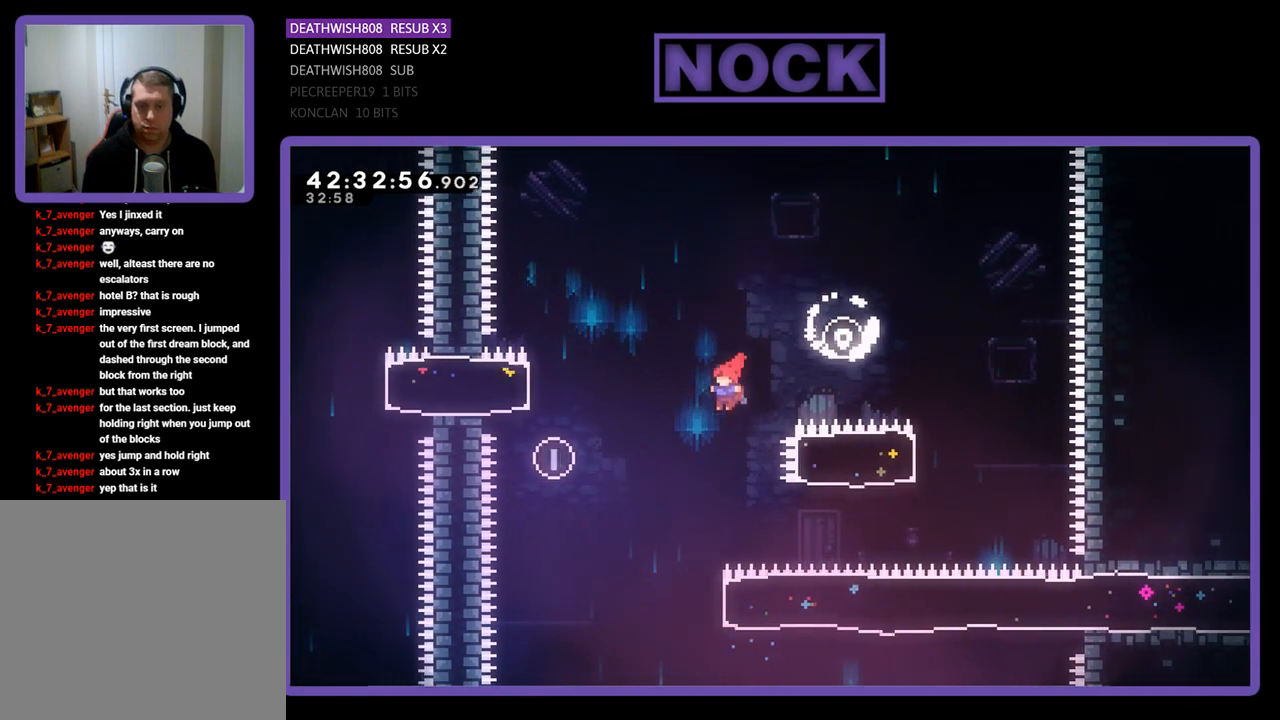
{"buttons": ["CIRCLE", "R2", "DPAD_RIGHT"], "left_stick": "center", "events": [[100, "DPAD_UP", "up"], [167, "DPAD_LEFT", "up"], [367, "DPAD_RIGHT", "down"], [467, "CIRCLE", "down"]]}
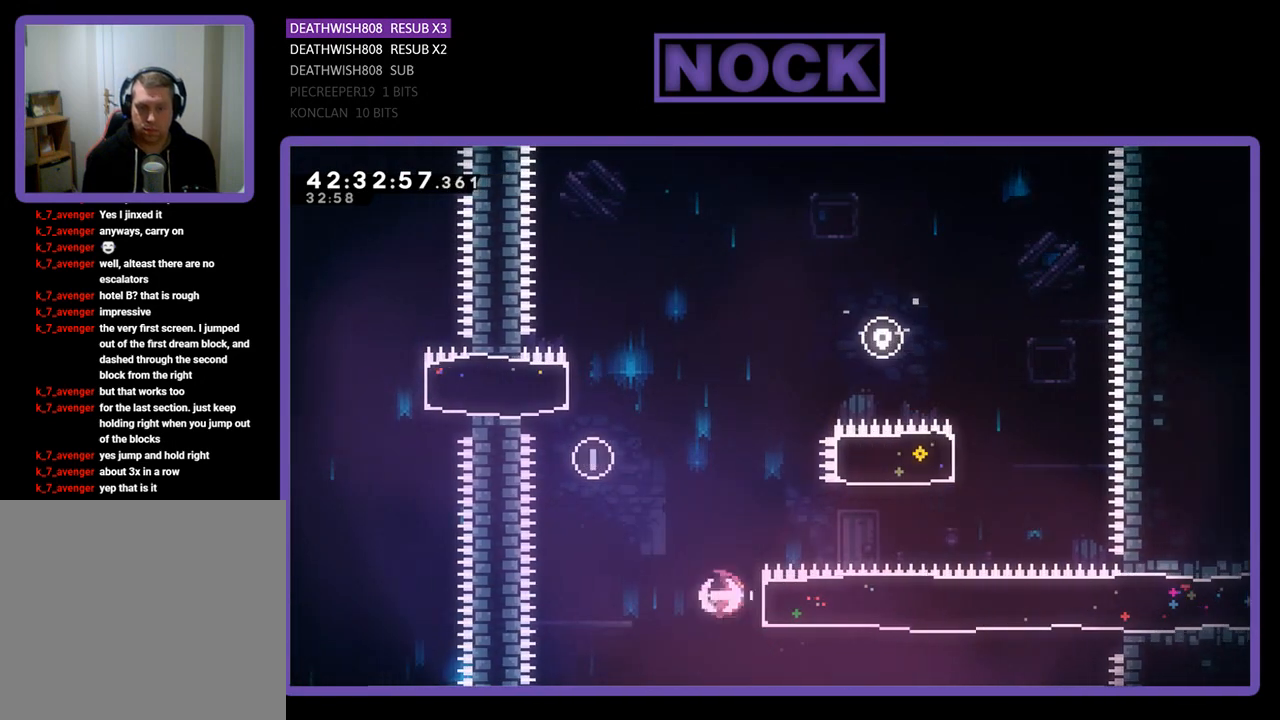
{"buttons": ["R2", "DPAD_RIGHT"], "left_stick": "center", "events": [[133, "CIRCLE", "up"]]}
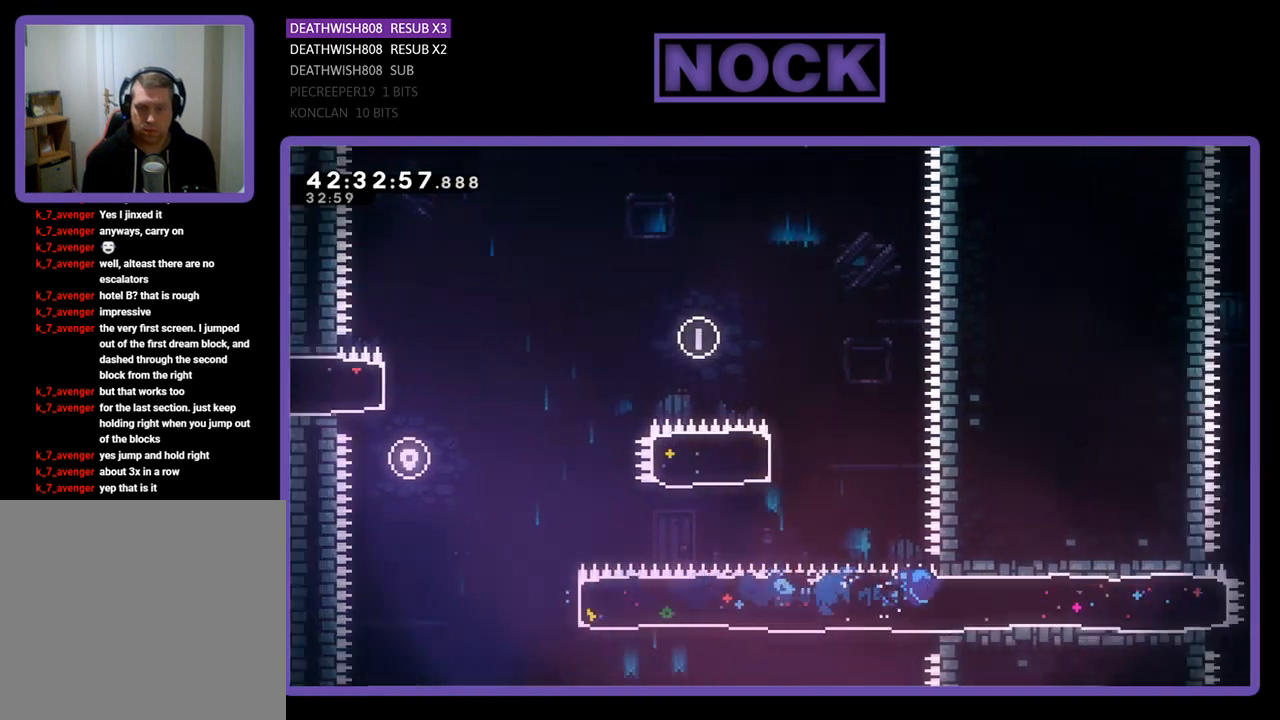
{"buttons": ["CROSS", "R2", "DPAD_RIGHT"], "left_stick": "center", "events": [[500, "CROSS", "down"]]}
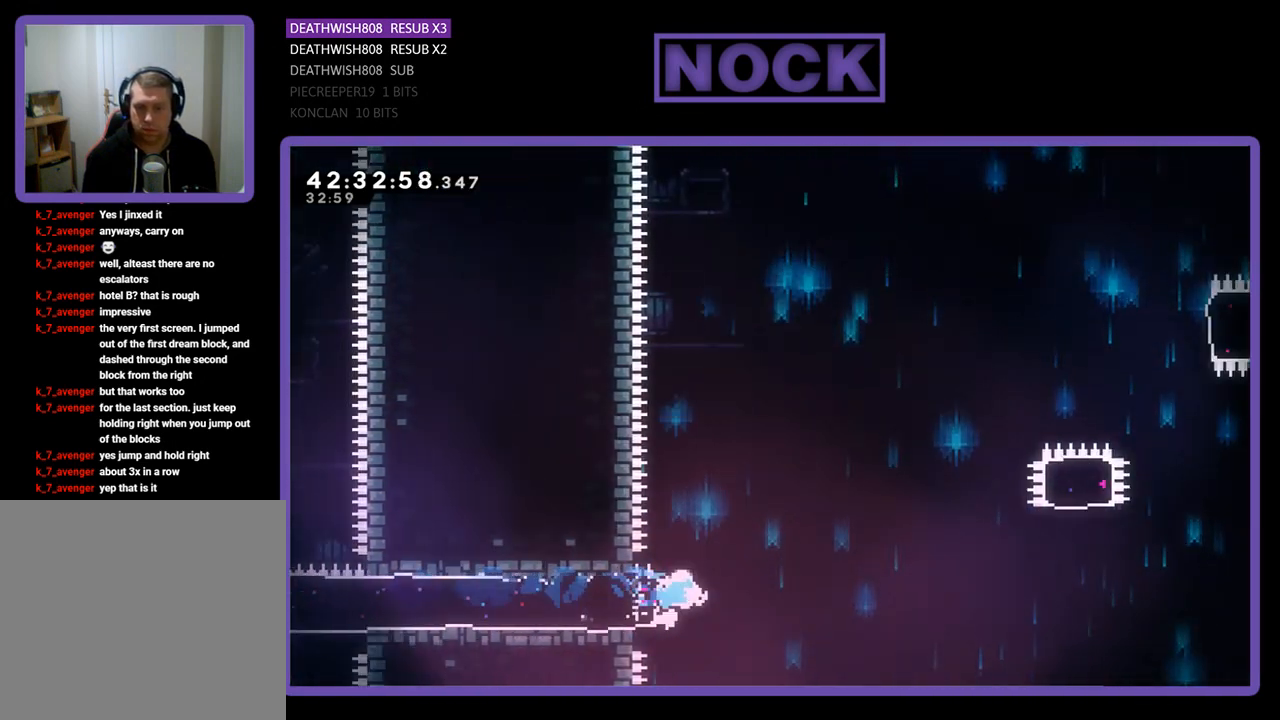
{"buttons": ["CROSS", "R2", "DPAD_RIGHT"], "left_stick": "center", "events": []}
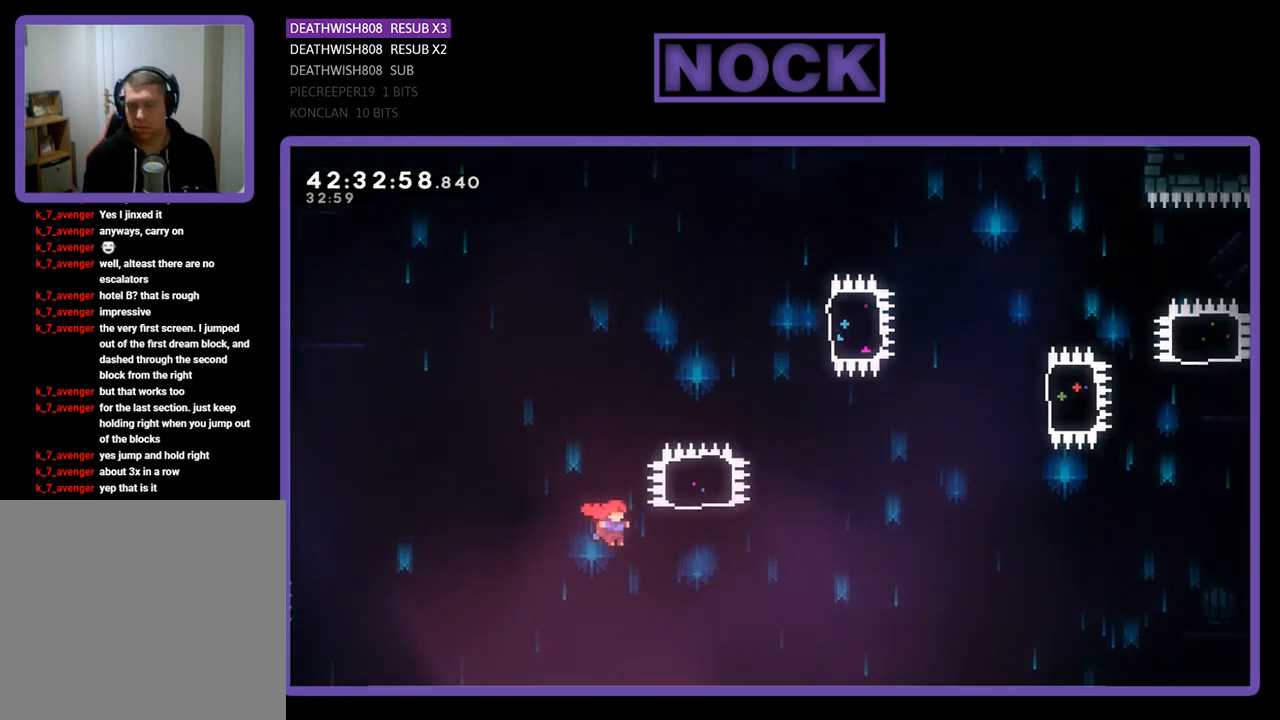
{"buttons": ["CIRCLE", "R2", "DPAD_UP"], "left_stick": "center", "events": [[67, "CROSS", "up"], [100, "DPAD_UP", "down"], [167, "DPAD_RIGHT", "up"], [200, "CIRCLE", "down"]]}
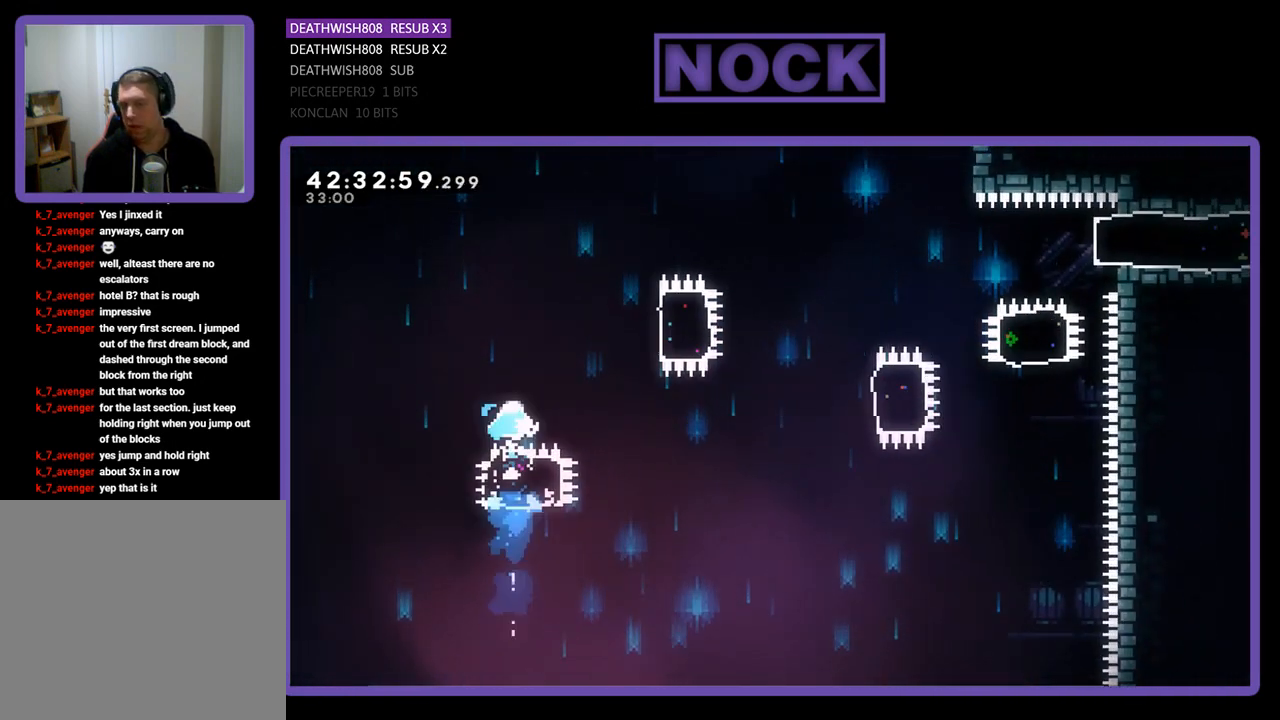
{"buttons": ["CIRCLE", "R2", "DPAD_RIGHT"], "left_stick": "center", "events": [[100, "DPAD_RIGHT", "down"], [133, "CIRCLE", "up"], [467, "CIRCLE", "down"], [467, "DPAD_UP", "up"]]}
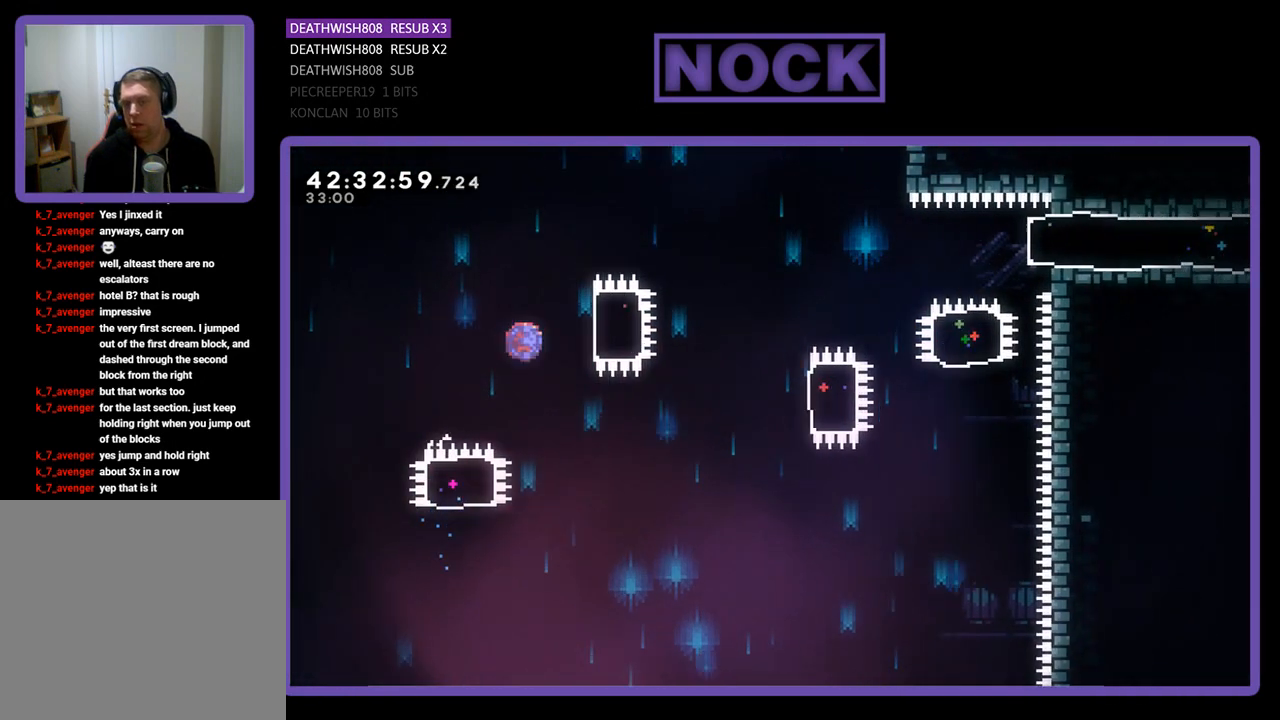
{"buttons": ["R2"], "left_stick": "center", "events": [[200, "CIRCLE", "up"], [333, "DPAD_RIGHT", "up"]]}
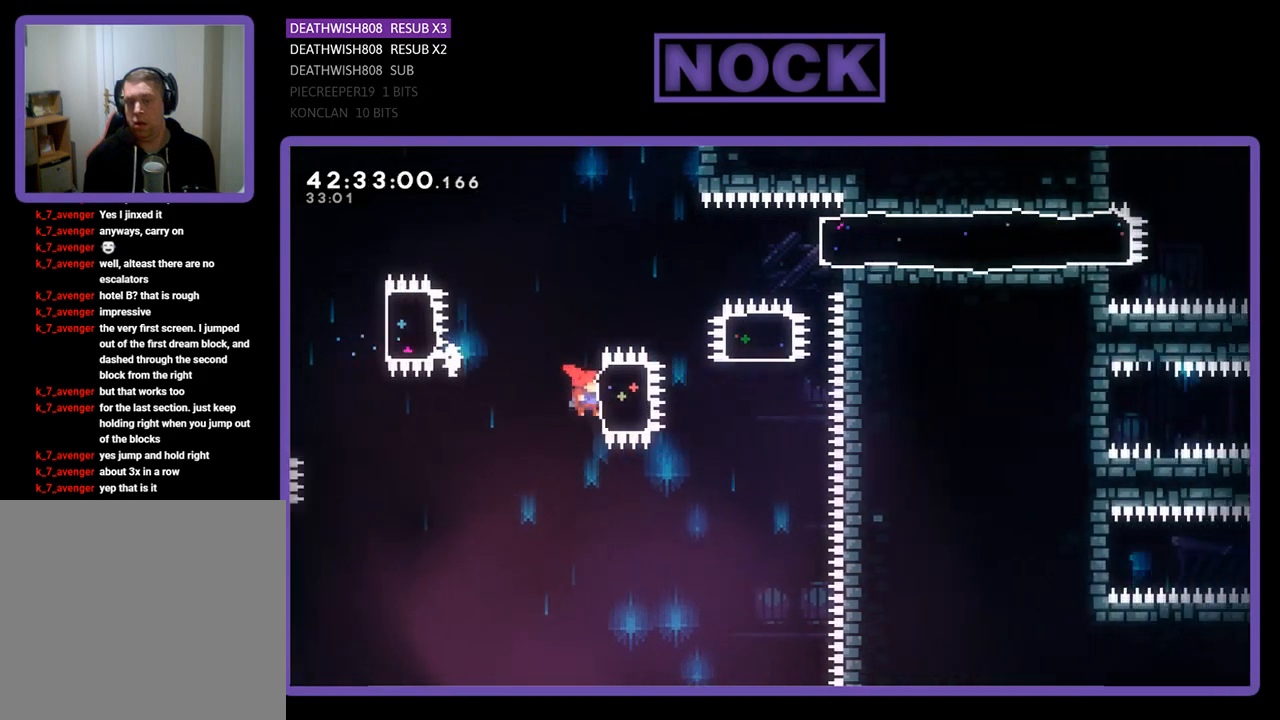
{"buttons": ["CIRCLE", "R2", "DPAD_UP"], "left_stick": "center", "events": [[33, "DPAD_RIGHT", "down"], [100, "CIRCLE", "down"], [233, "DPAD_UP", "down"], [300, "CIRCLE", "up"], [433, "DPAD_RIGHT", "up"], [467, "CIRCLE", "down"]]}
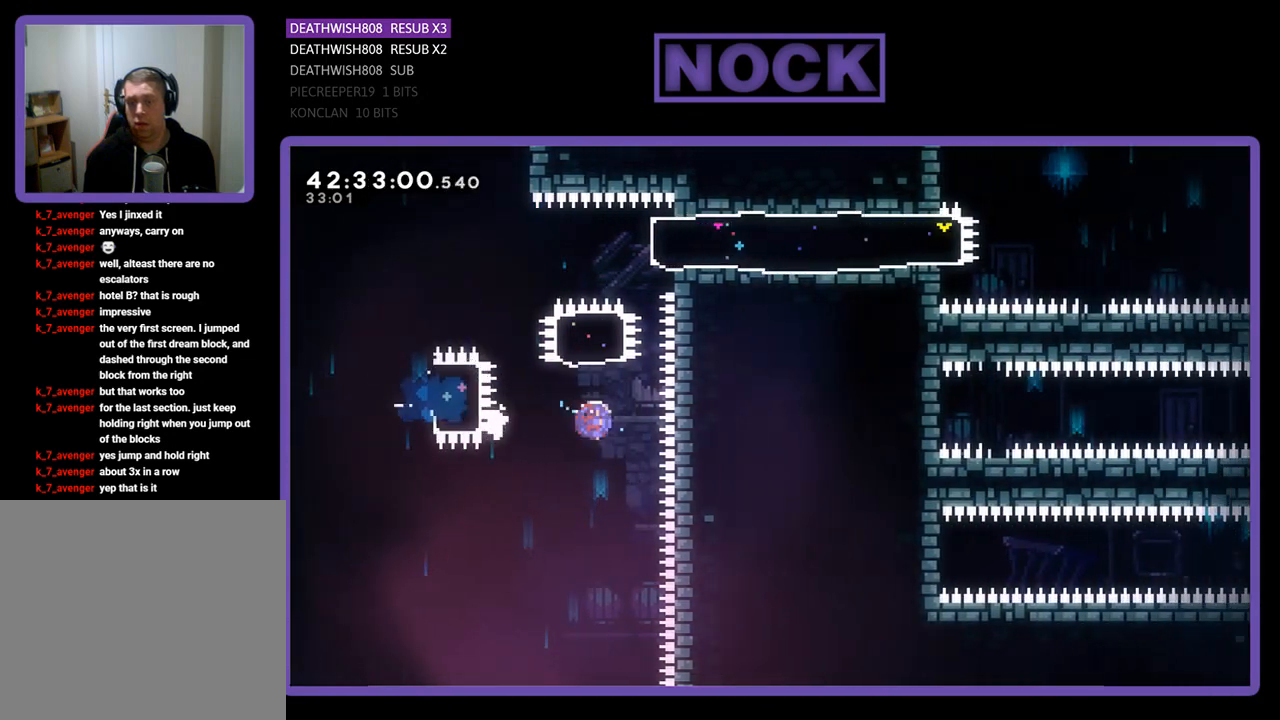
{"buttons": ["R2", "DPAD_RIGHT"], "left_stick": "center", "events": [[200, "CIRCLE", "up"], [267, "DPAD_RIGHT", "down"], [300, "DPAD_UP", "up"], [367, "CIRCLE", "down"], [500, "CIRCLE", "up"]]}